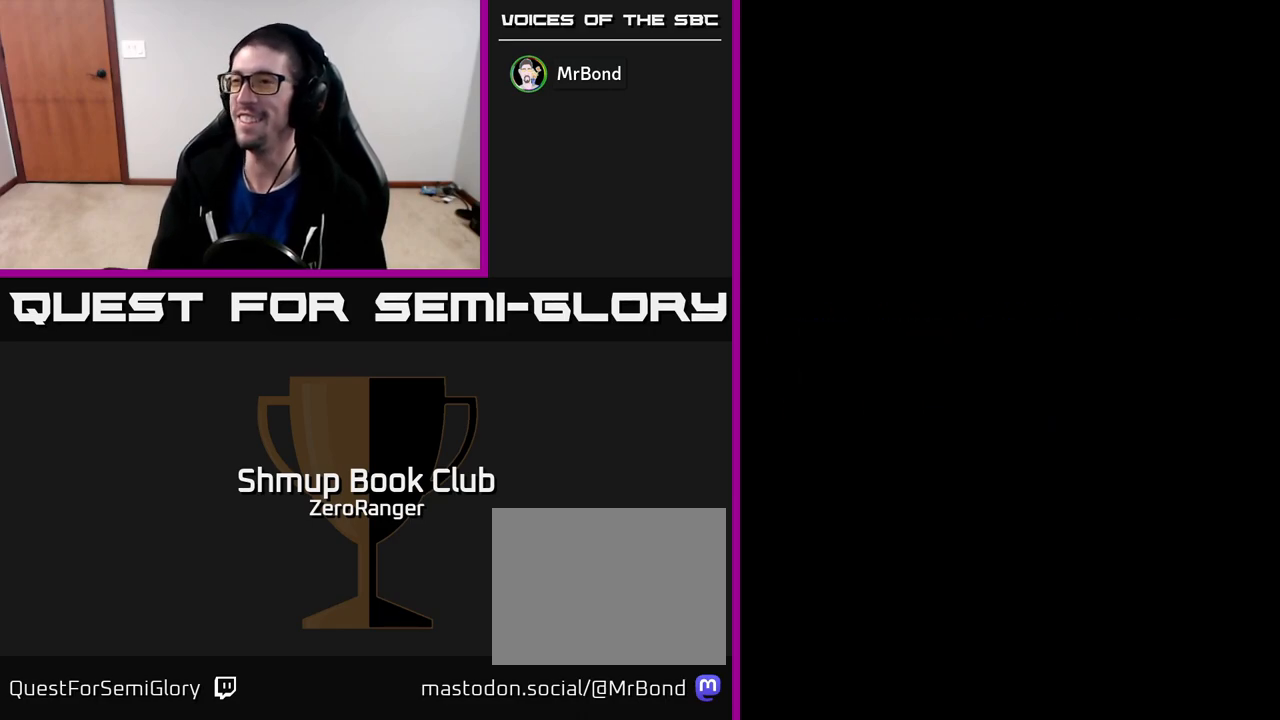
Gameplay with a controller (Xbox layout); each line is a JSON object with the inputs held at the frame after it. "events" lists button and stick changes between this image and that frame as [ms after this image, input, new state], when the widget could be followed in between. Not read: right_stick.
{"buttons": [], "left_stick": "center", "events": [[400, "A", "up"]]}
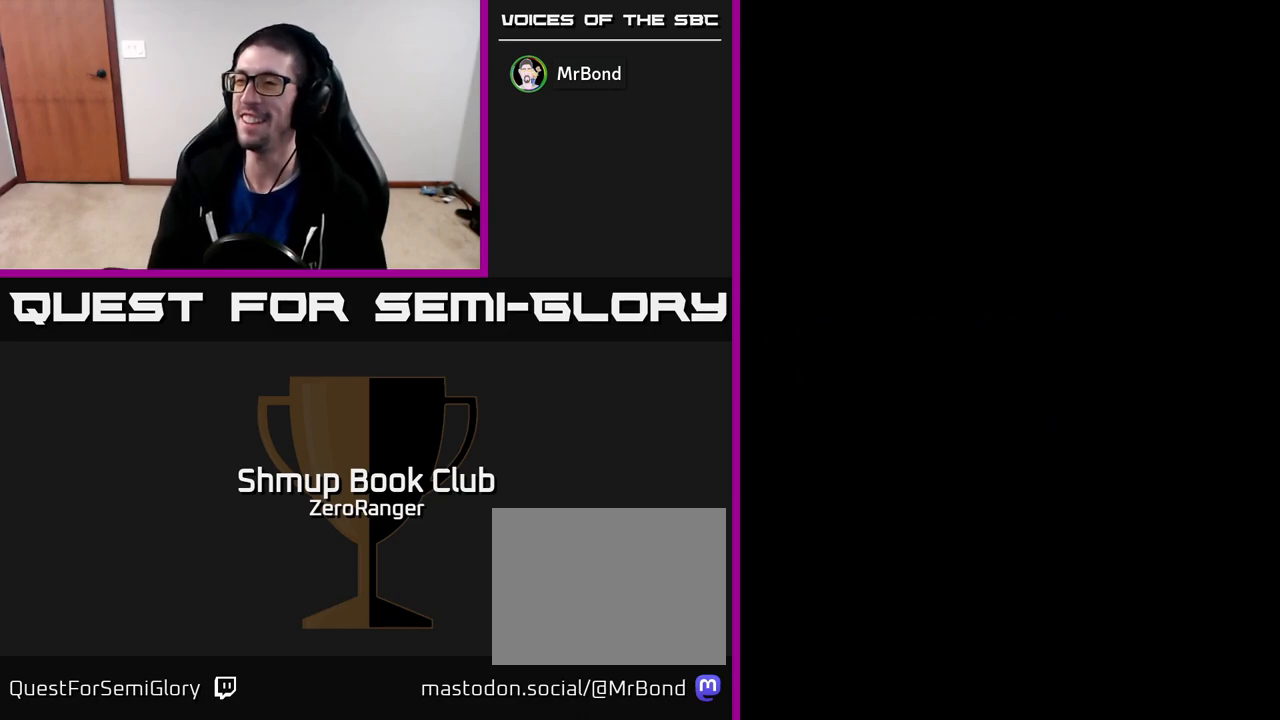
{"buttons": [], "left_stick": "center", "events": [[117, "A", "down"], [283, "A", "up"]]}
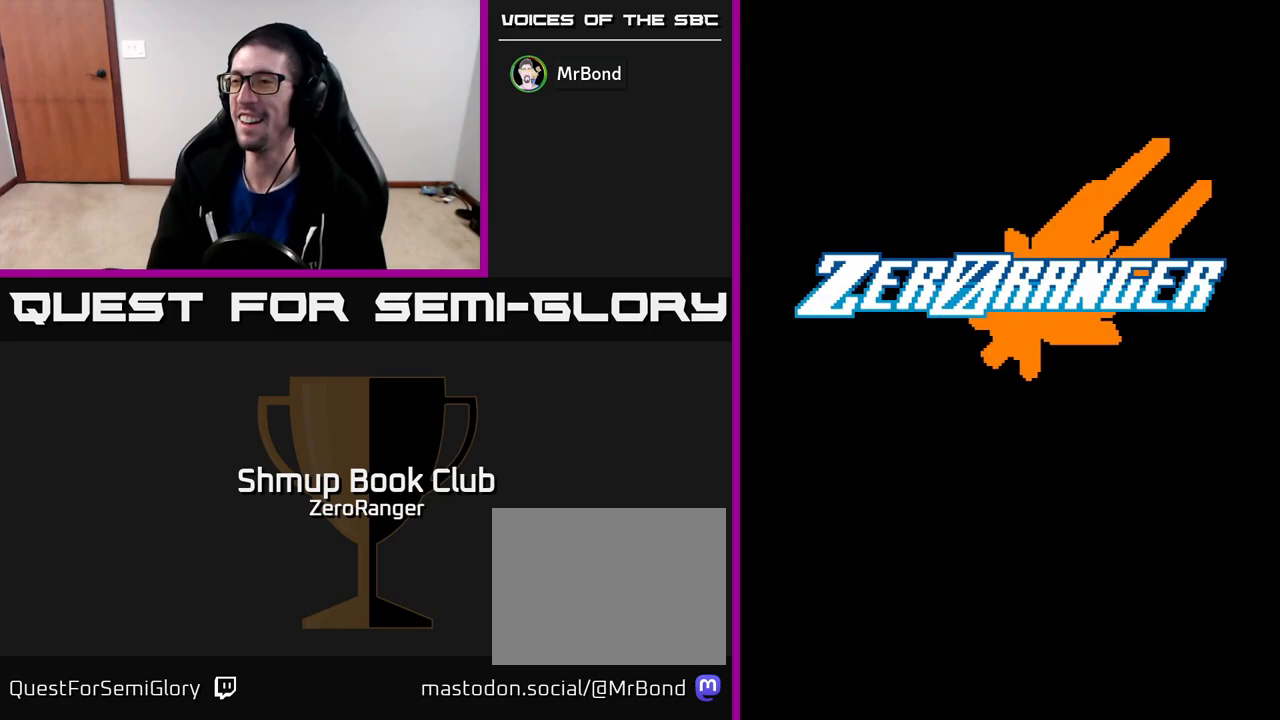
{"buttons": [], "left_stick": "center", "events": [[17, "A", "down"], [217, "A", "up"]]}
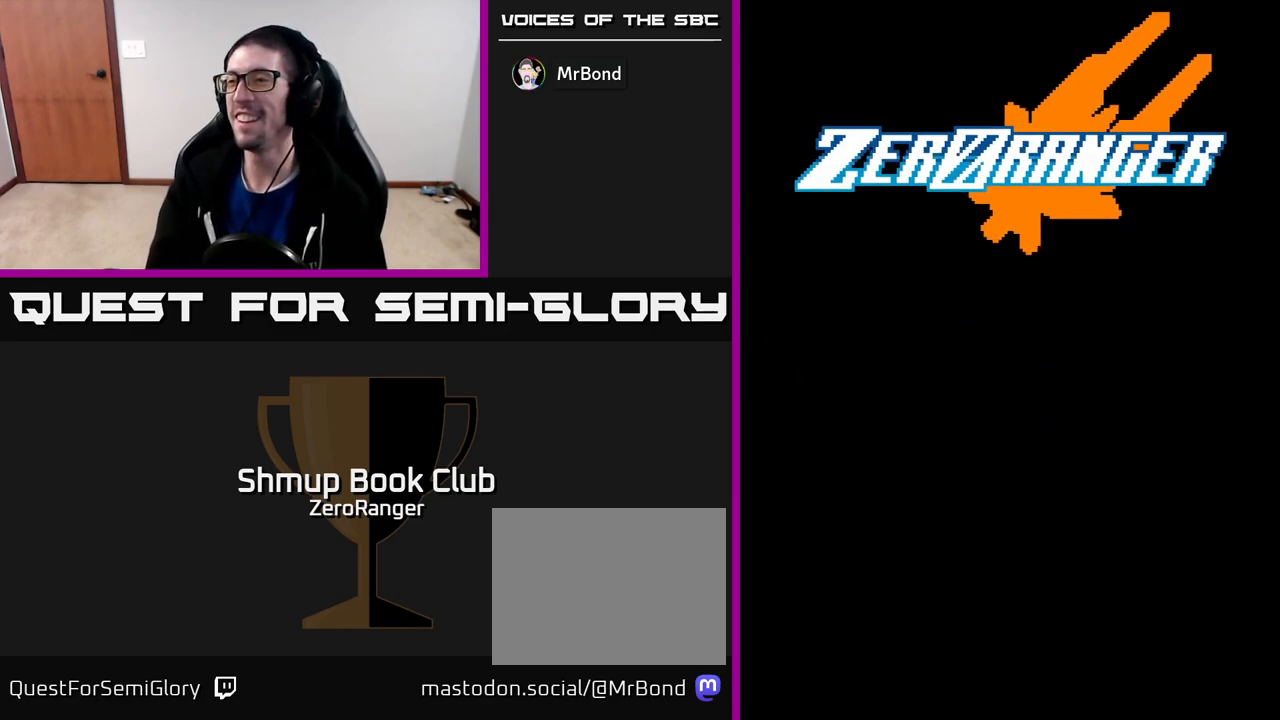
{"buttons": ["A"], "left_stick": "center", "events": [[317, "A", "down"], [383, "A", "up"], [467, "A", "down"]]}
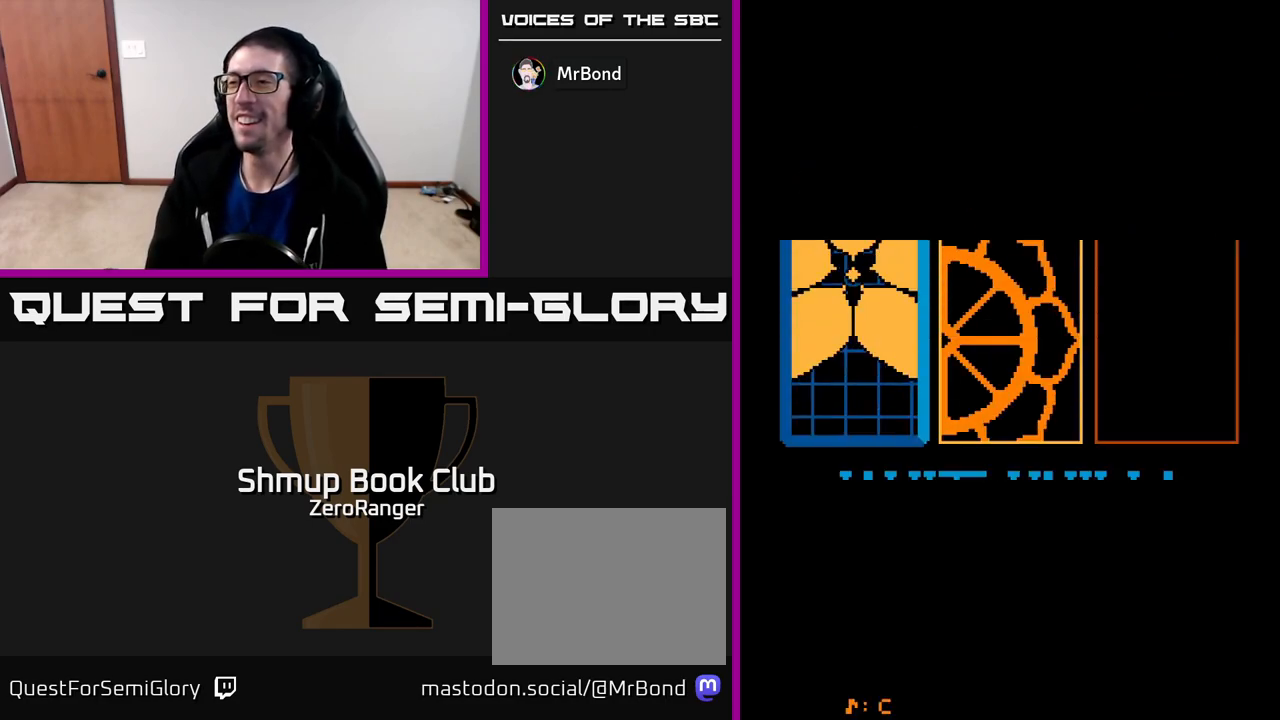
{"buttons": [], "left_stick": "center", "events": [[33, "A", "up"], [133, "A", "down"], [217, "A", "up"]]}
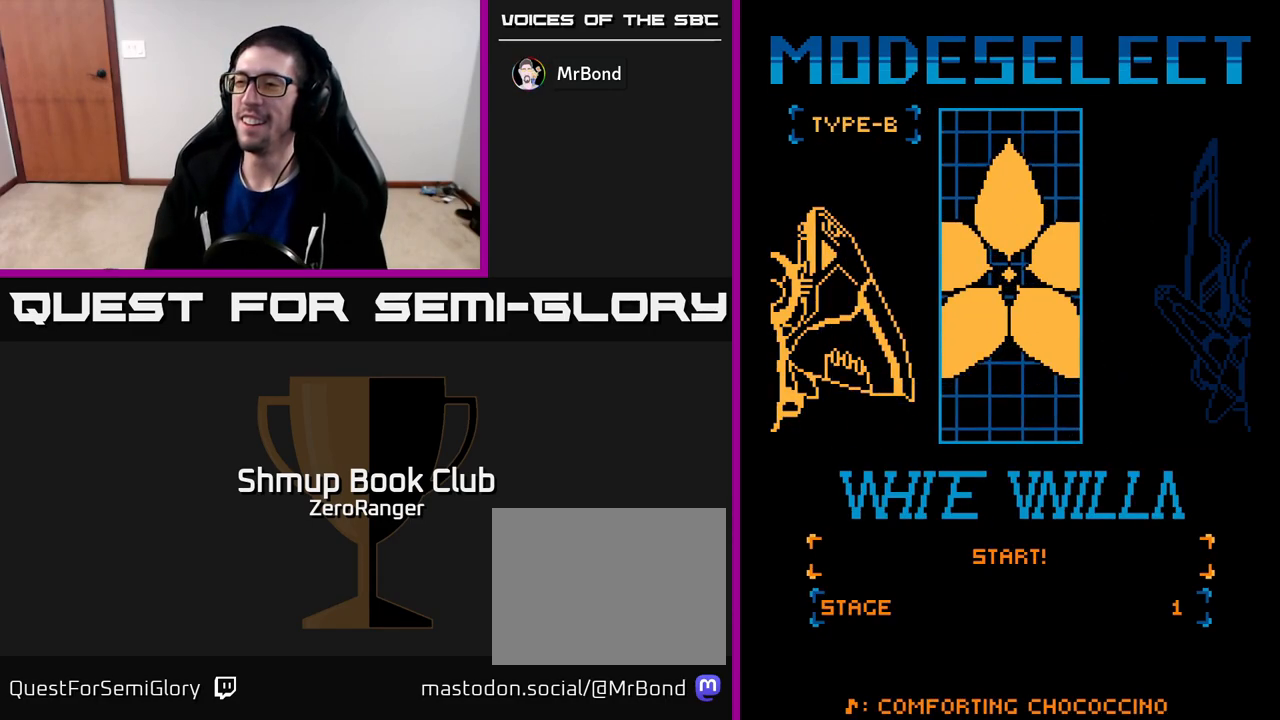
{"buttons": [], "left_stick": "center", "events": [[117, "A", "down"], [217, "A", "up"]]}
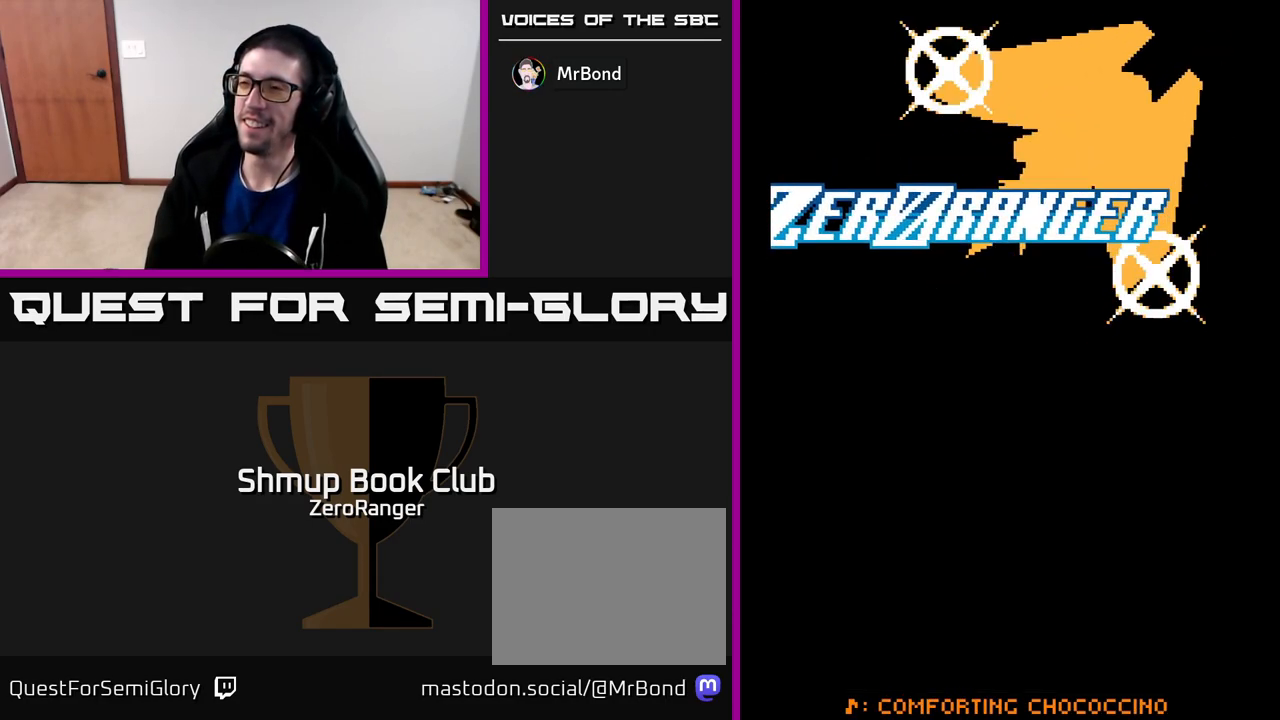
{"buttons": [], "left_stick": "center", "events": [[50, "A", "down"], [167, "A", "up"]]}
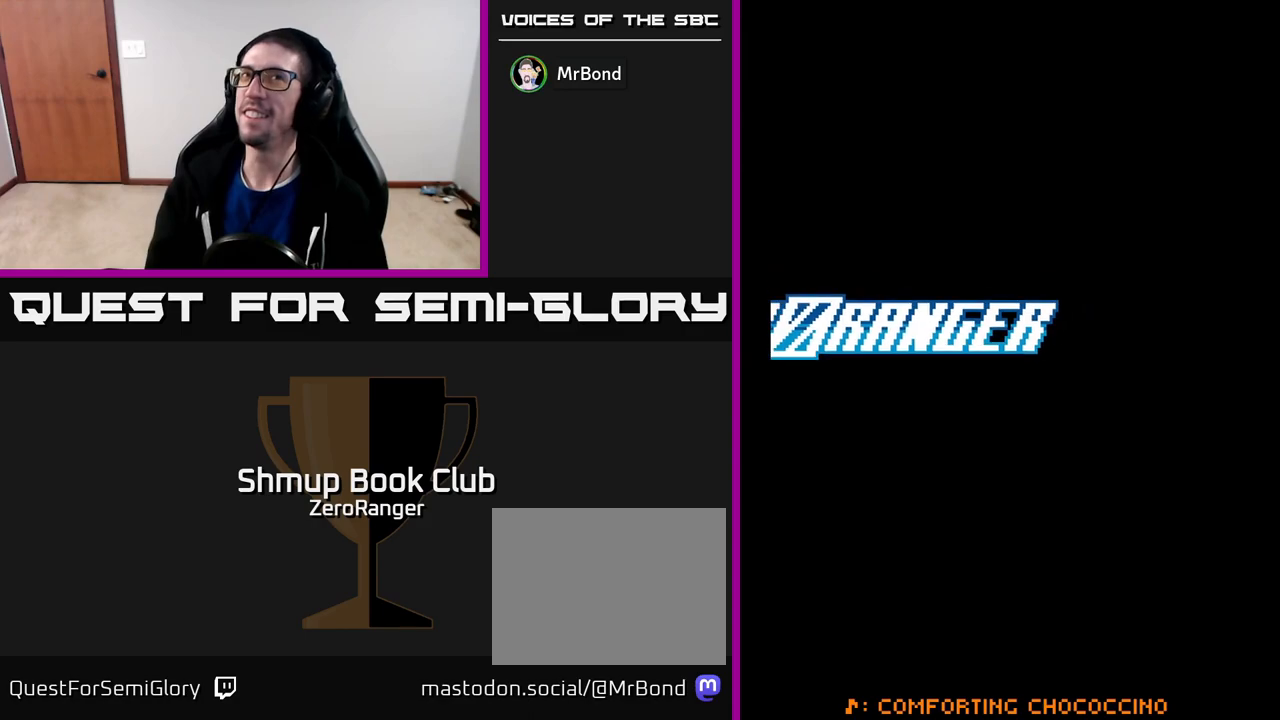
{"buttons": [], "left_stick": "center", "events": []}
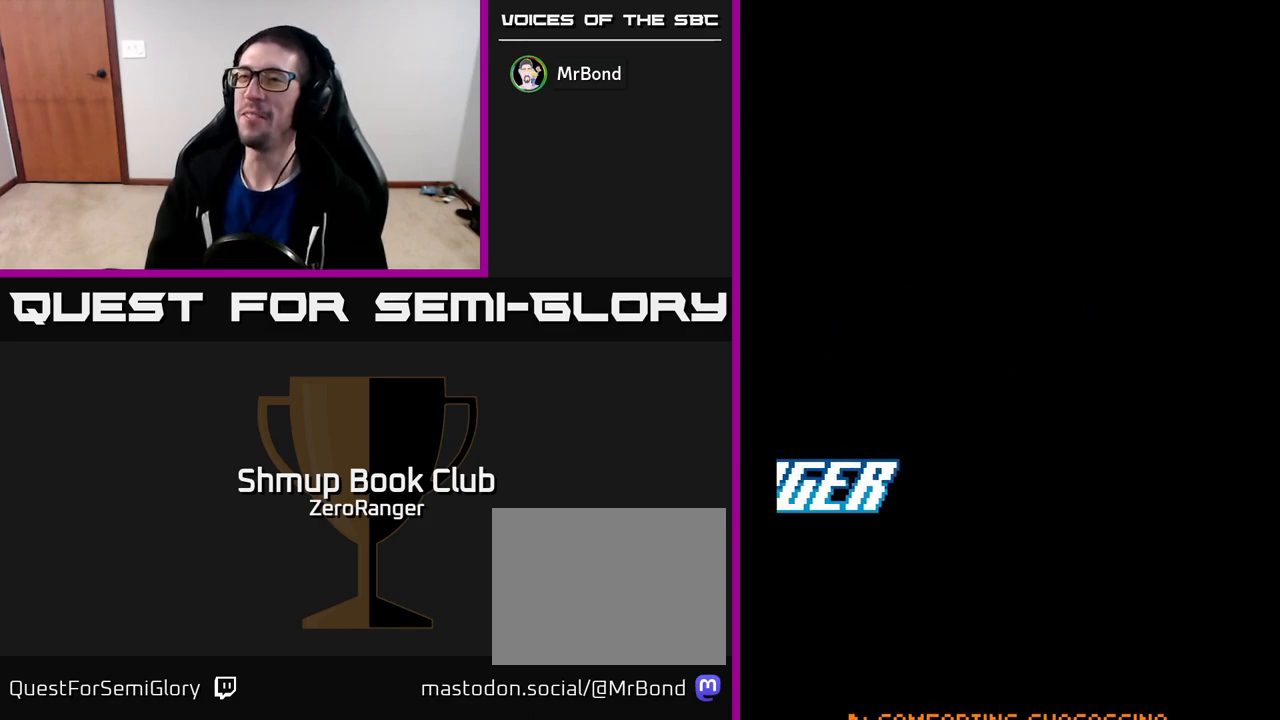
{"buttons": [], "left_stick": "center", "events": []}
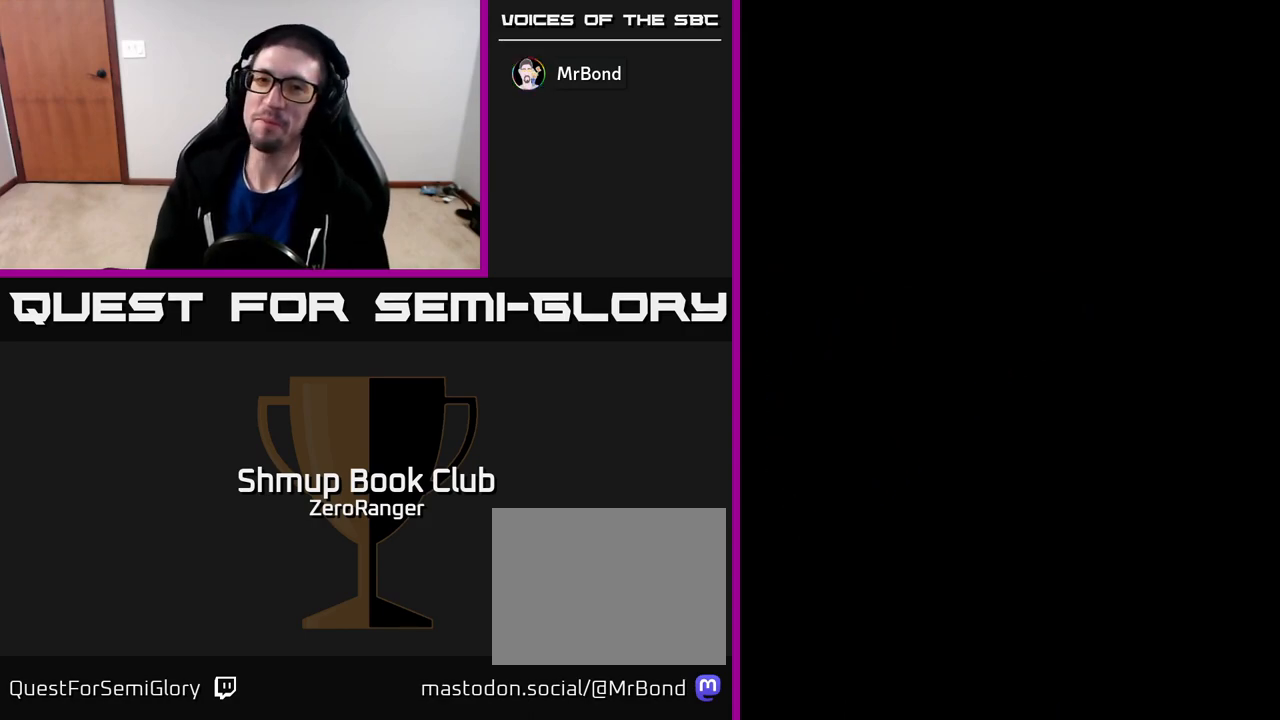
{"buttons": [], "left_stick": "center", "events": []}
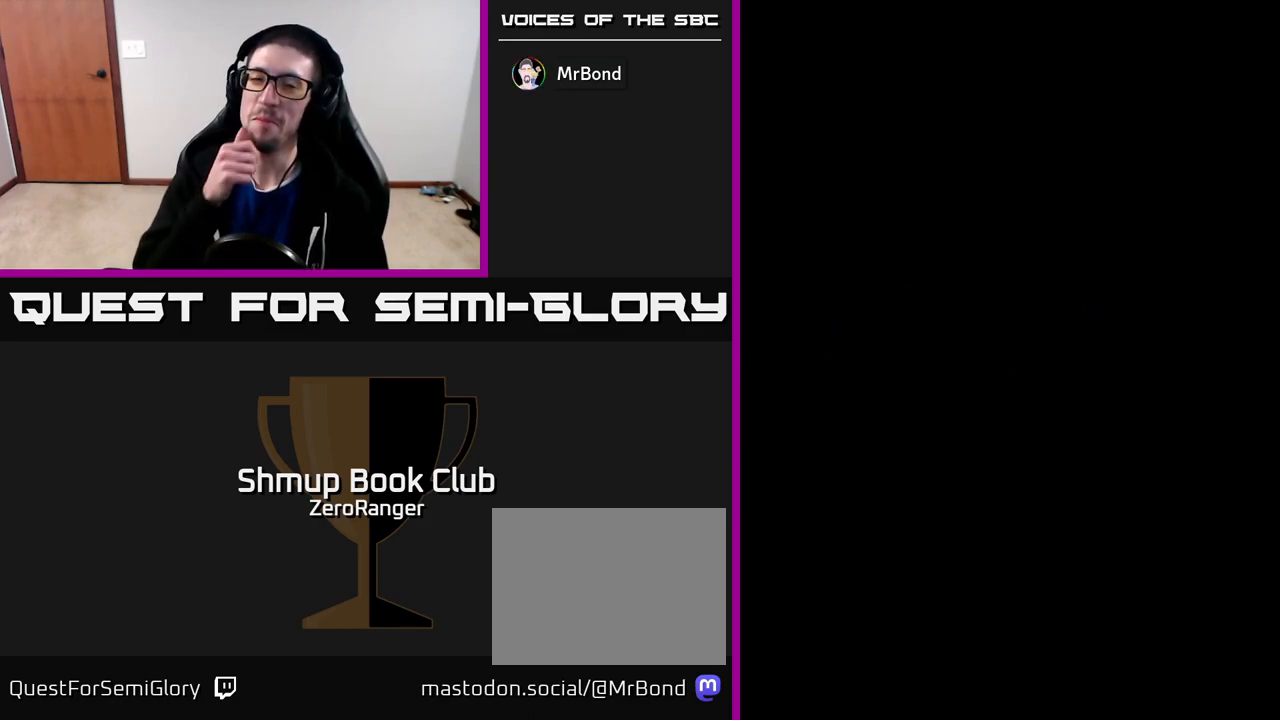
{"buttons": [], "left_stick": "center", "events": []}
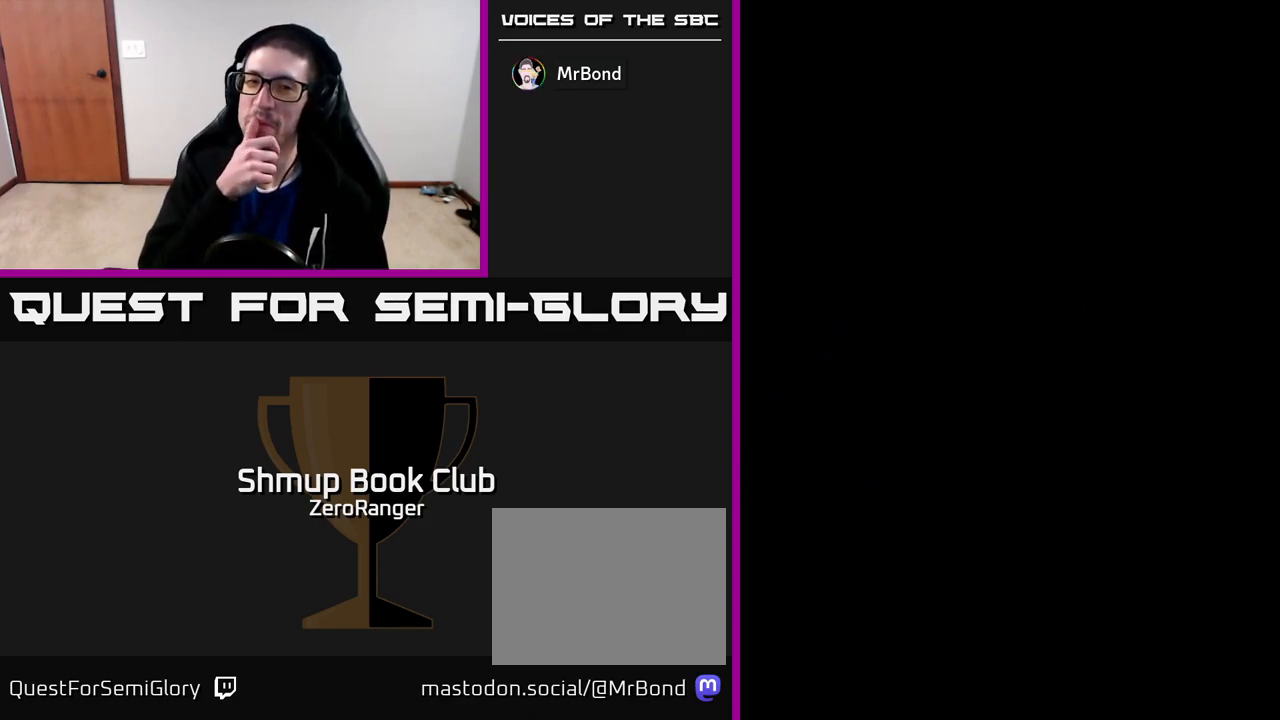
{"buttons": [], "left_stick": "center", "events": []}
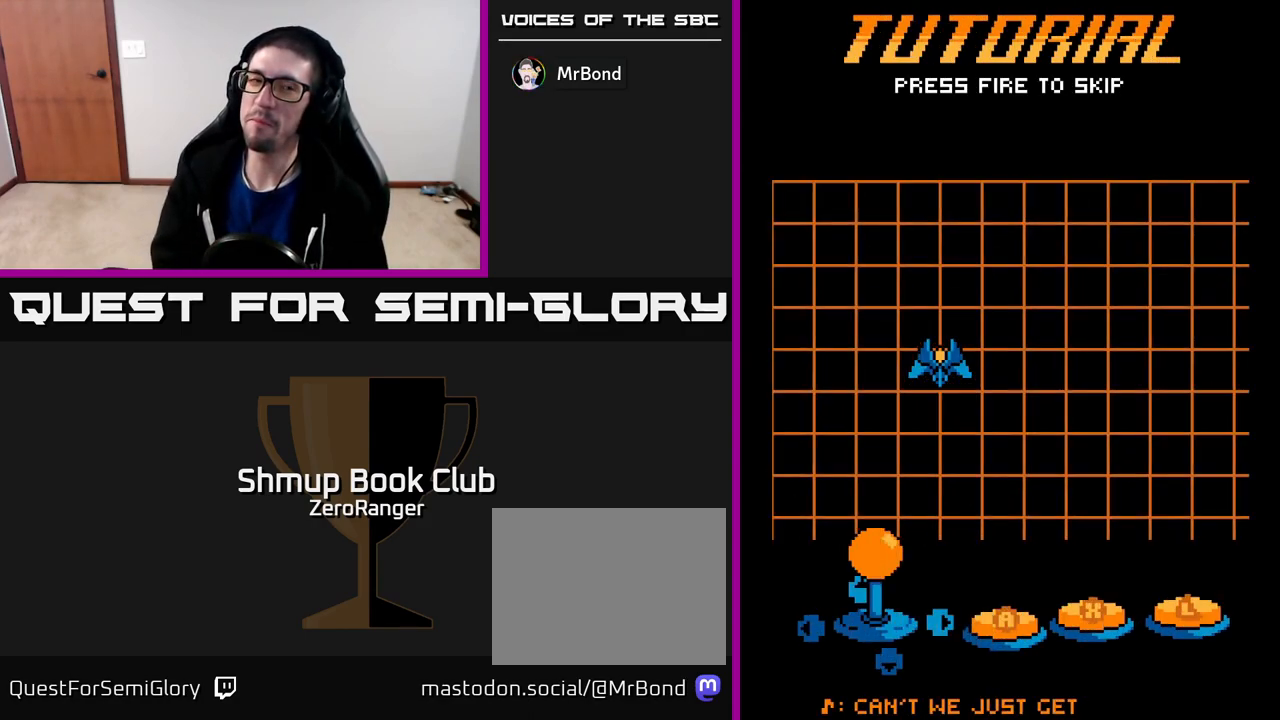
{"buttons": ["A"], "left_stick": "center", "events": [[467, "A", "down"]]}
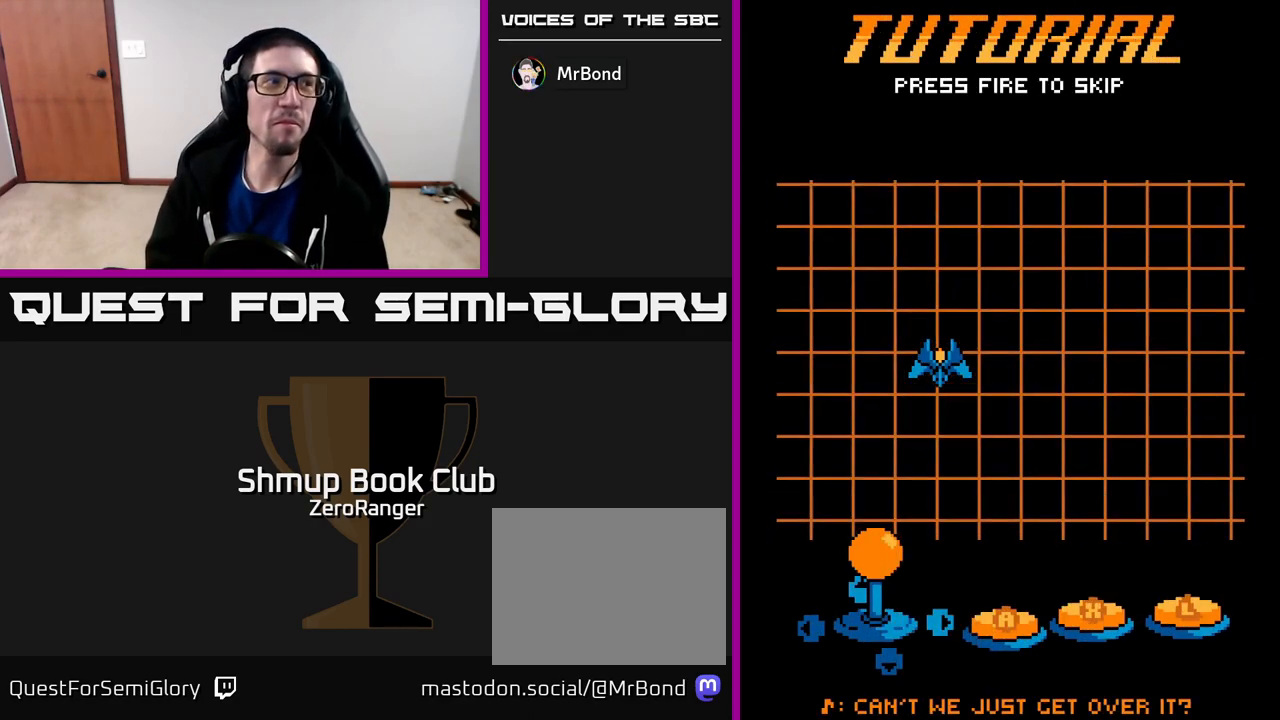
{"buttons": ["A"], "left_stick": "center", "events": []}
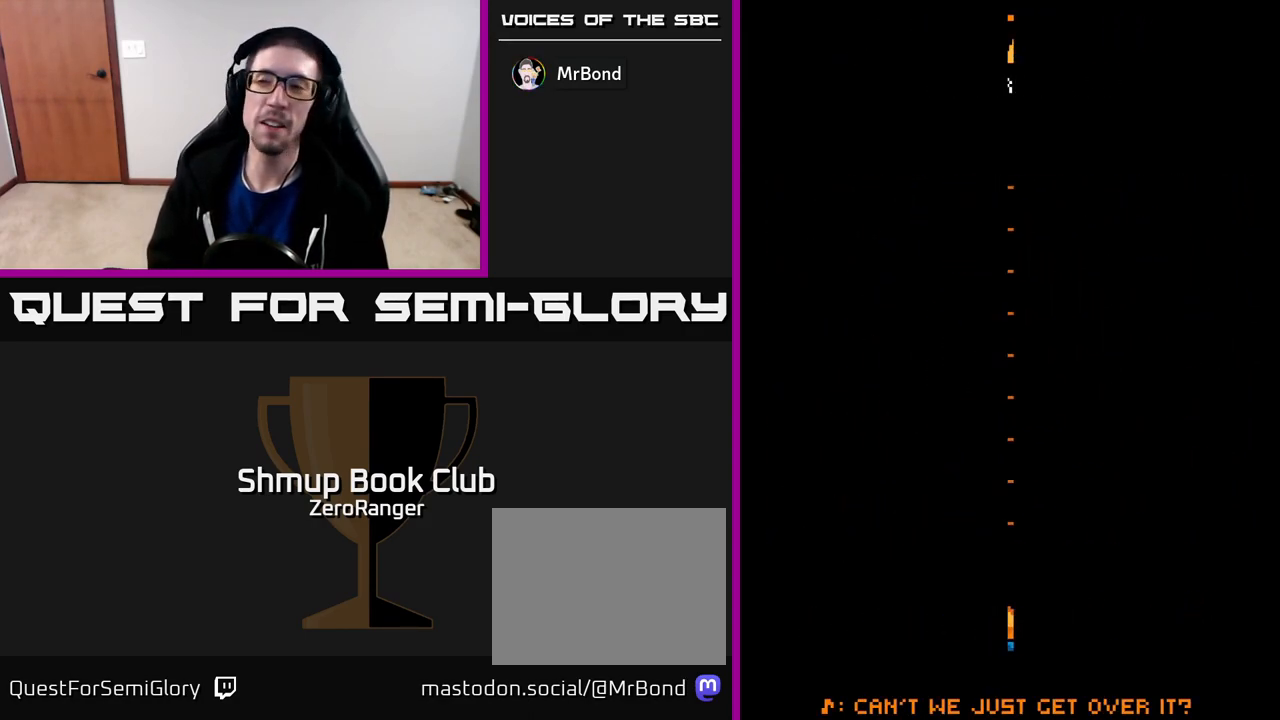
{"buttons": ["A"], "left_stick": "center", "events": []}
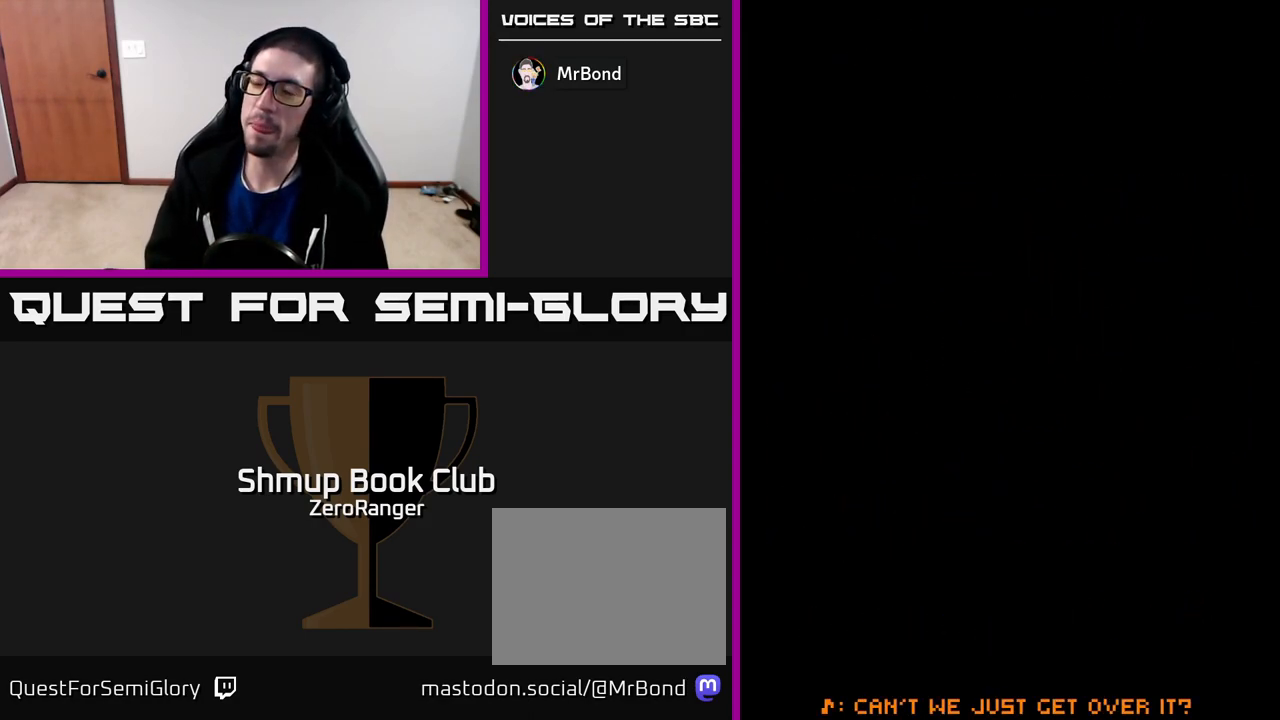
{"buttons": ["A"], "left_stick": "center", "events": [[67, "A", "up"], [317, "A", "down"]]}
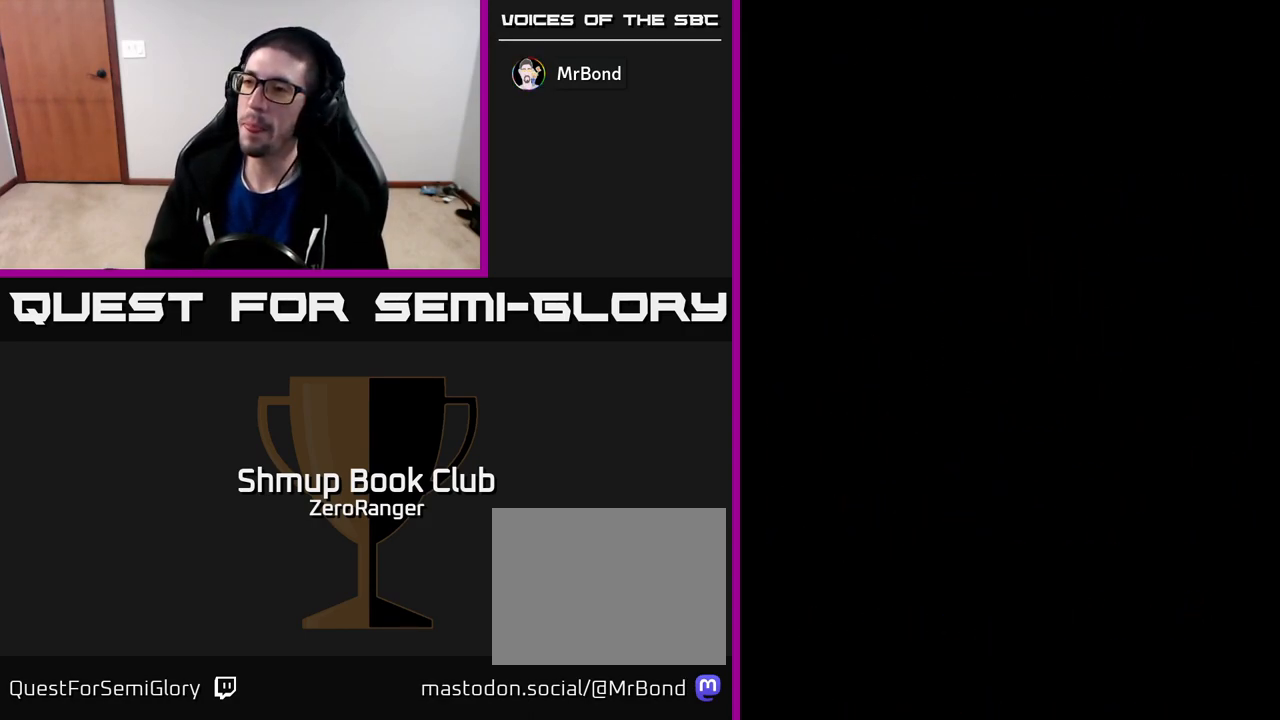
{"buttons": ["A"], "left_stick": "center", "events": []}
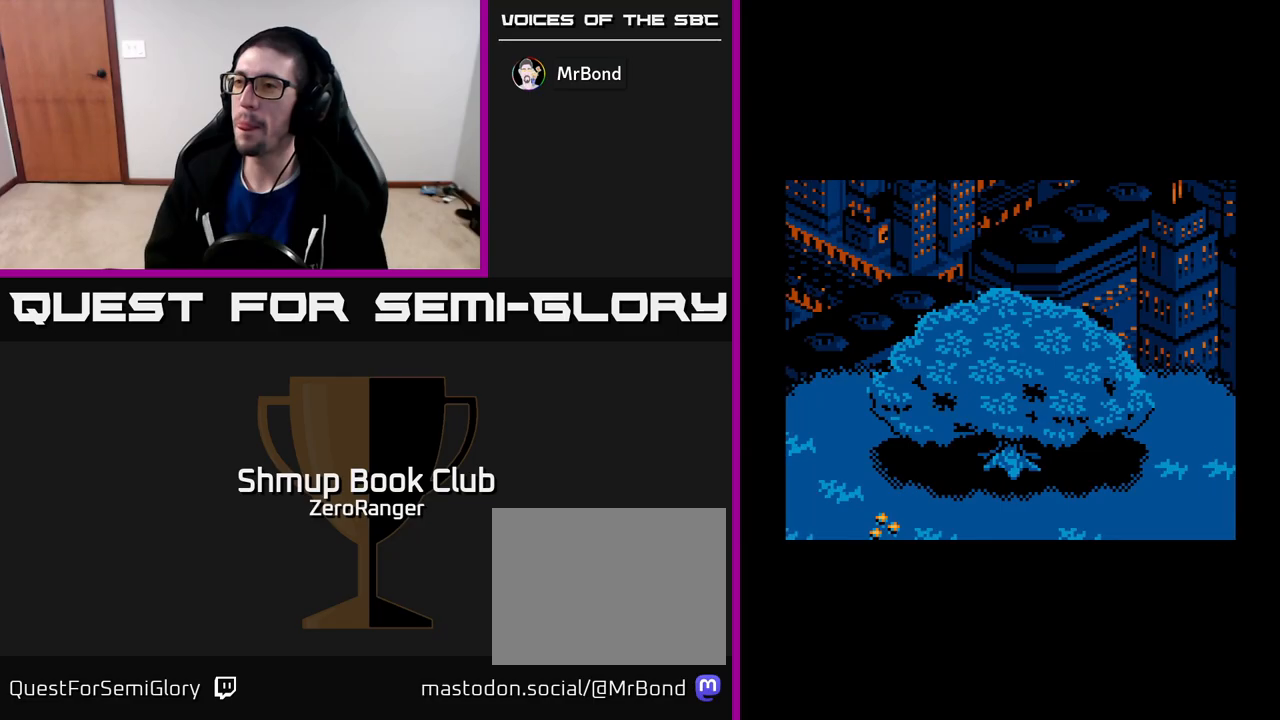
{"buttons": ["A"], "left_stick": "center", "events": []}
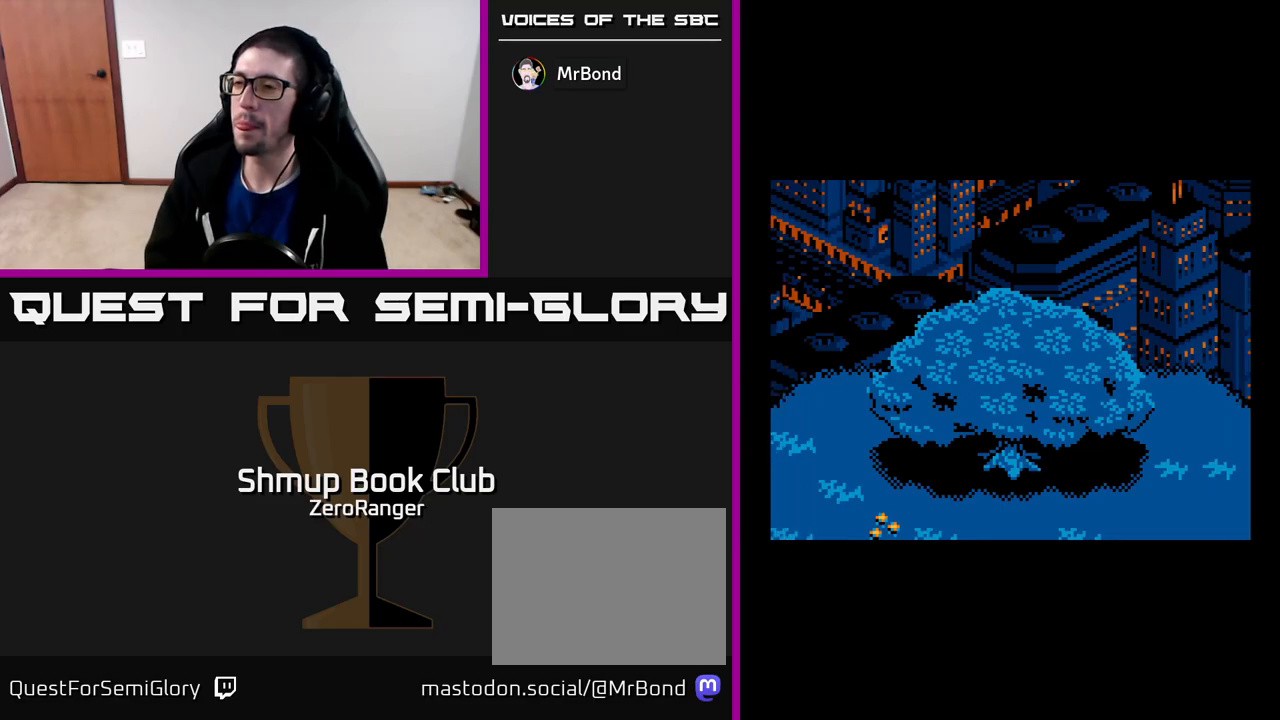
{"buttons": ["A", "DPAD_DOWN"], "left_stick": "center", "events": [[217, "DPAD_DOWN", "down"]]}
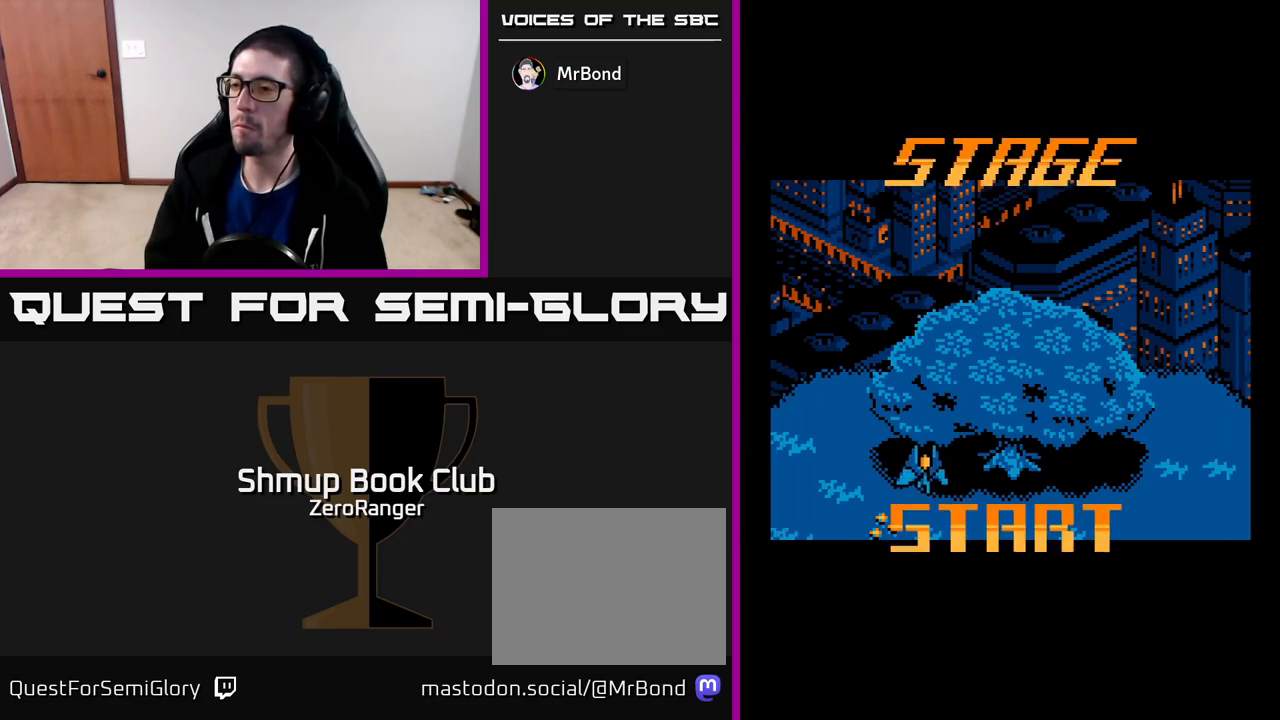
{"buttons": ["A", "DPAD_DOWN"], "left_stick": "center", "events": [[200, "DPAD_RIGHT", "down"], [383, "DPAD_RIGHT", "up"]]}
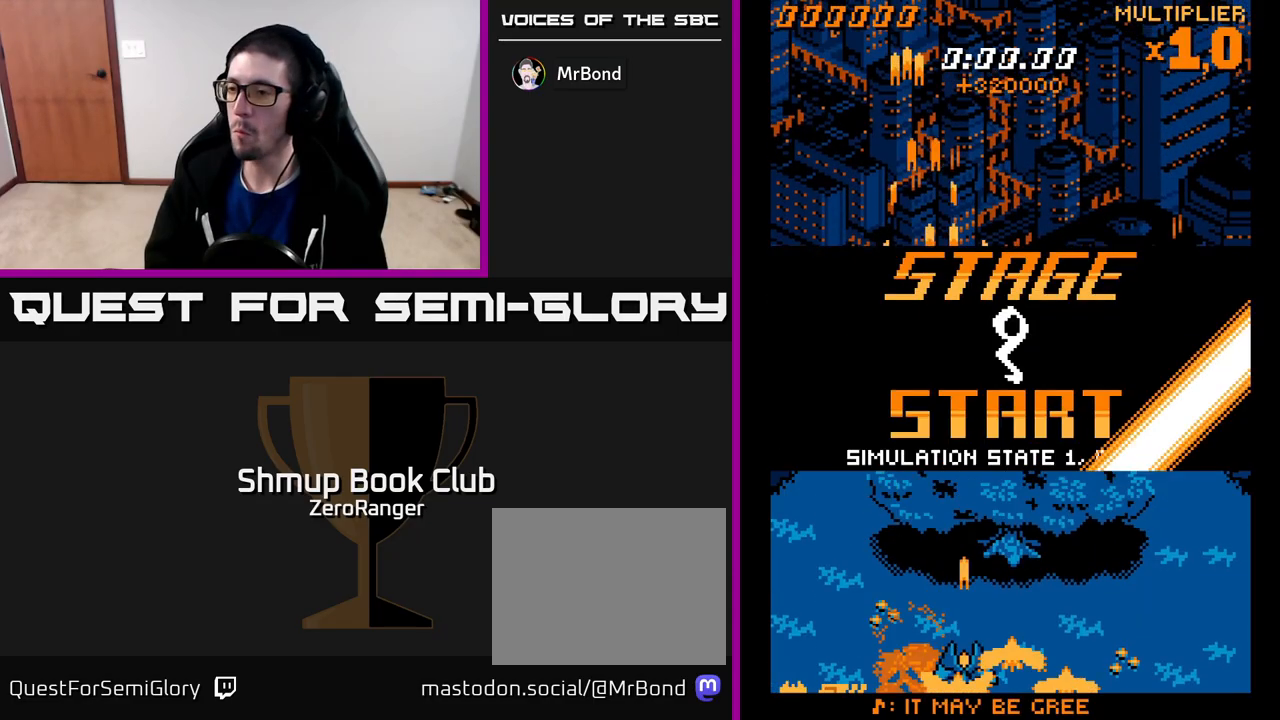
{"buttons": ["A", "DPAD_UP"], "left_stick": "center", "events": [[350, "DPAD_DOWN", "up"], [367, "DPAD_UP", "down"]]}
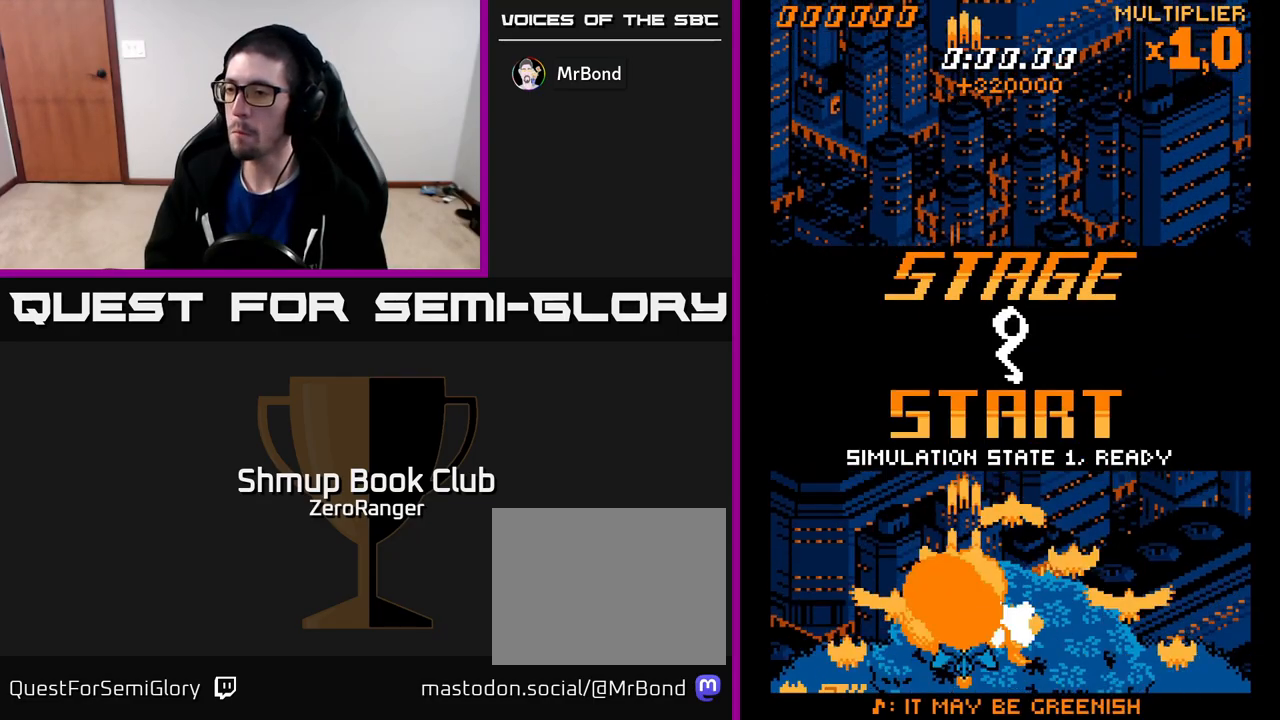
{"buttons": ["A", "DPAD_UP"], "left_stick": "center", "events": [[167, "DPAD_RIGHT", "down"], [333, "DPAD_RIGHT", "up"]]}
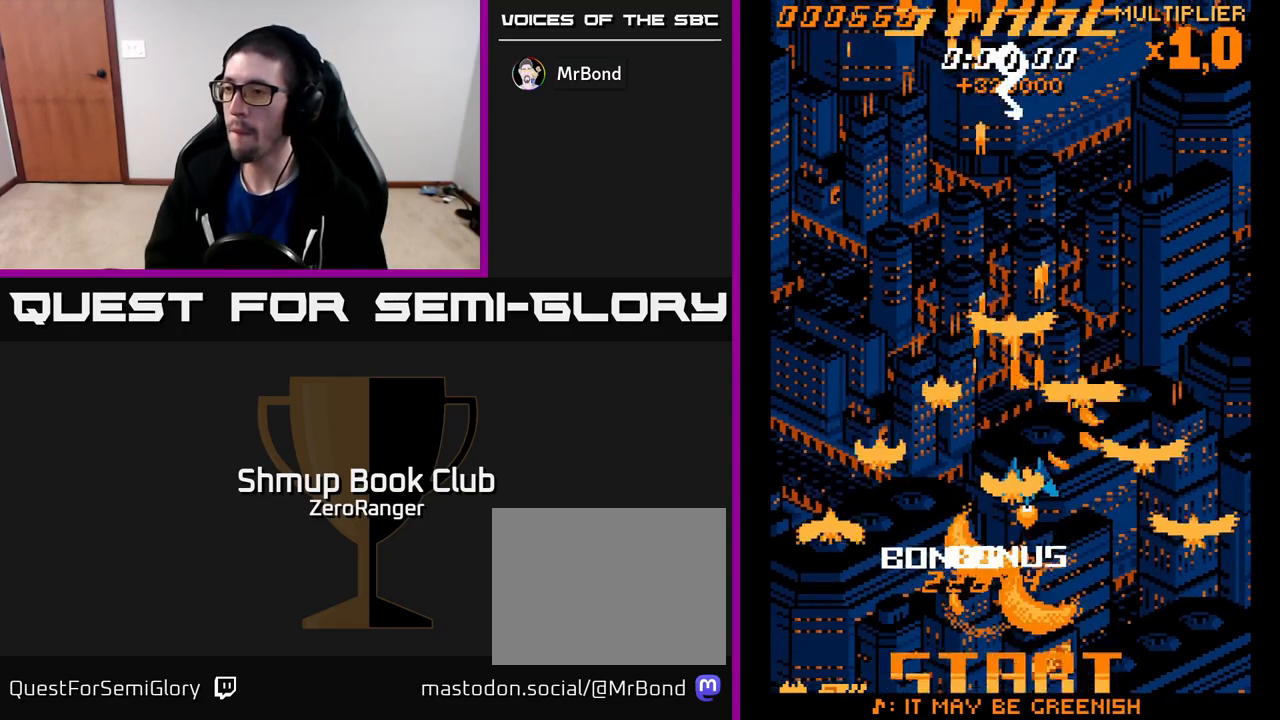
{"buttons": ["A", "DPAD_RIGHT"], "left_stick": "center", "events": [[117, "DPAD_RIGHT", "down"], [400, "DPAD_RIGHT", "up"], [483, "DPAD_RIGHT", "down"], [483, "DPAD_UP", "up"]]}
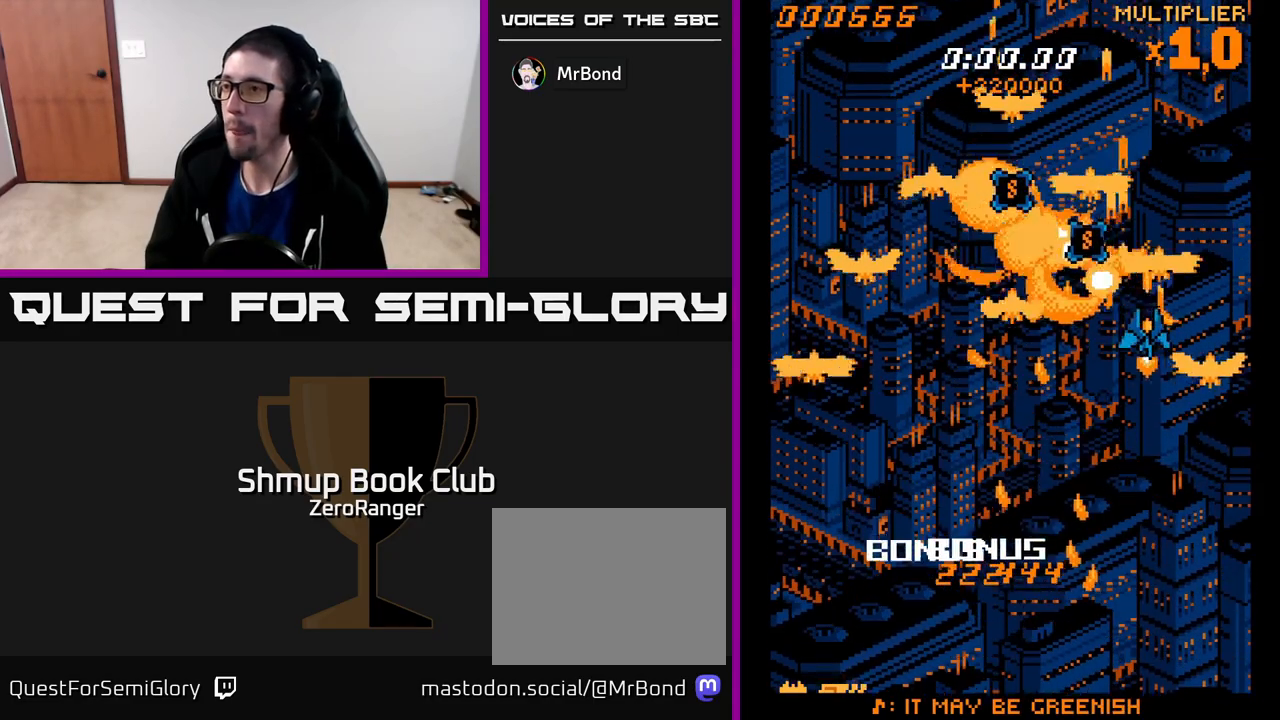
{"buttons": ["A"], "left_stick": "center", "events": [[133, "DPAD_RIGHT", "up"], [283, "DPAD_RIGHT", "down"], [367, "DPAD_RIGHT", "up"]]}
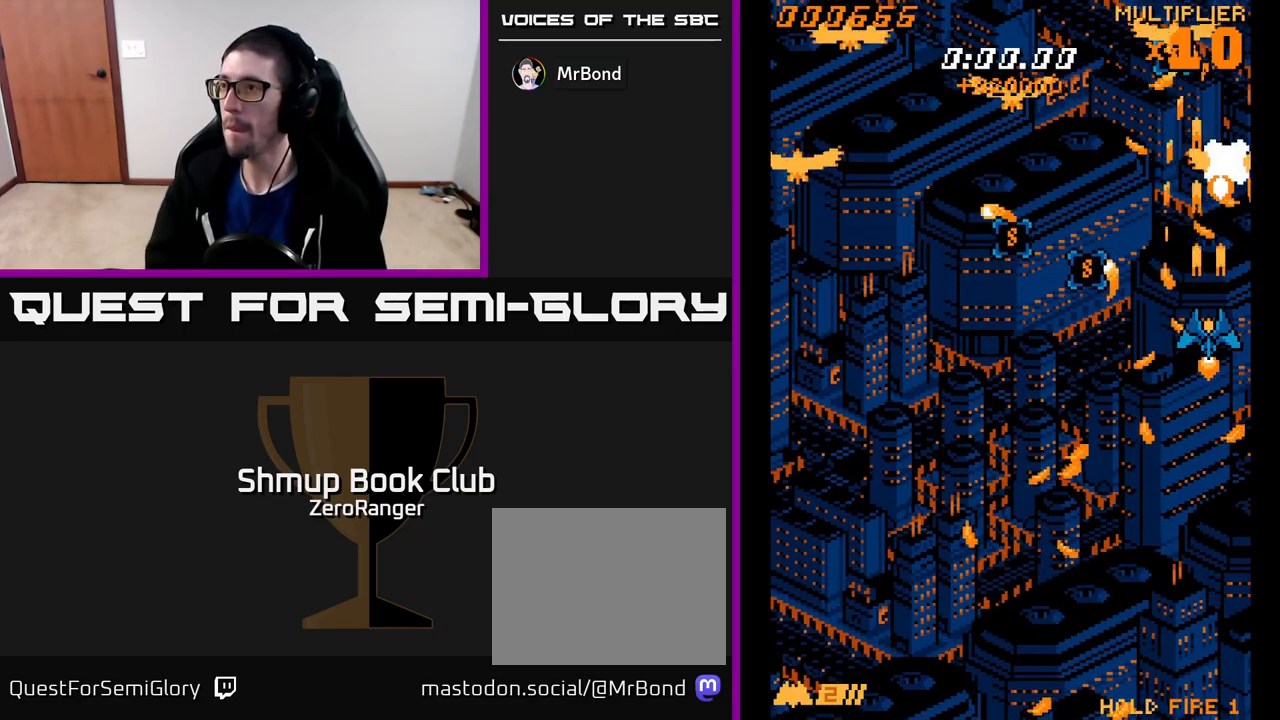
{"buttons": ["A", "DPAD_DOWN", "DPAD_LEFT"], "left_stick": "center", "events": [[50, "DPAD_DOWN", "down"], [283, "DPAD_LEFT", "down"]]}
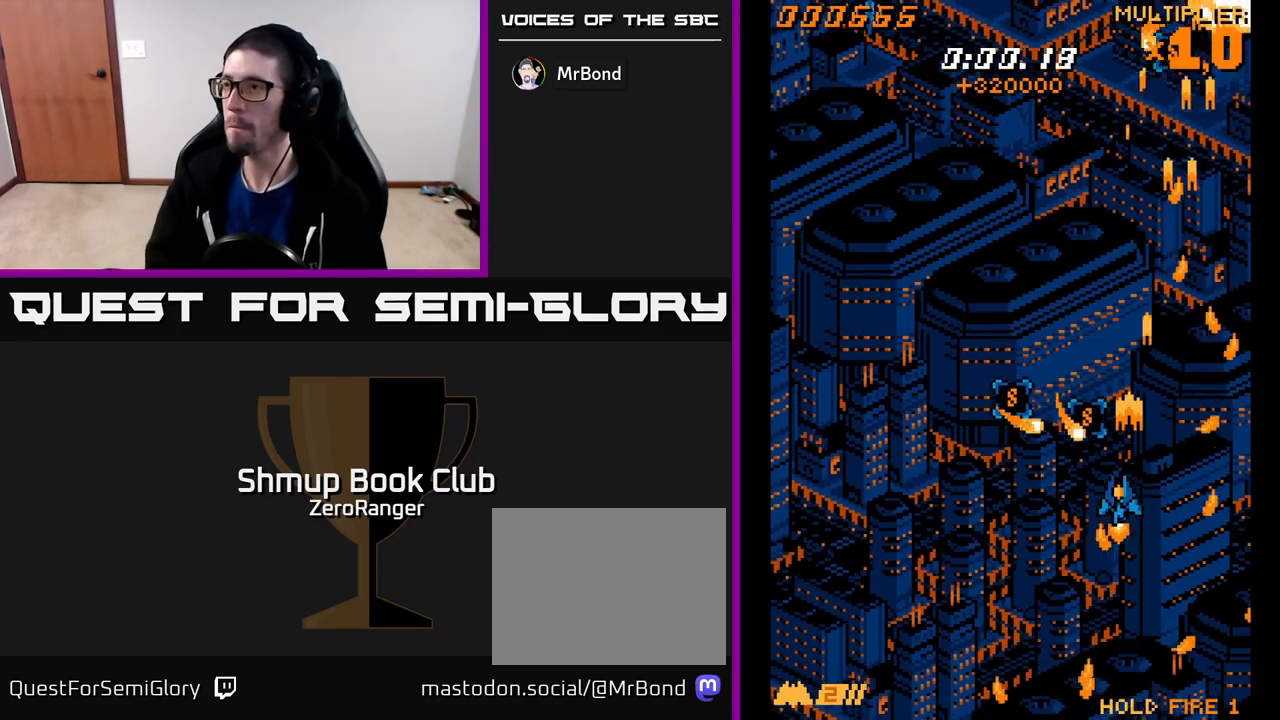
{"buttons": ["A", "DPAD_DOWN", "DPAD_RIGHT"], "left_stick": "center", "events": [[183, "DPAD_DOWN", "up"], [317, "DPAD_DOWN", "down"], [317, "DPAD_LEFT", "up"], [333, "DPAD_RIGHT", "down"], [350, "DPAD_DOWN", "up"], [417, "DPAD_DOWN", "down"]]}
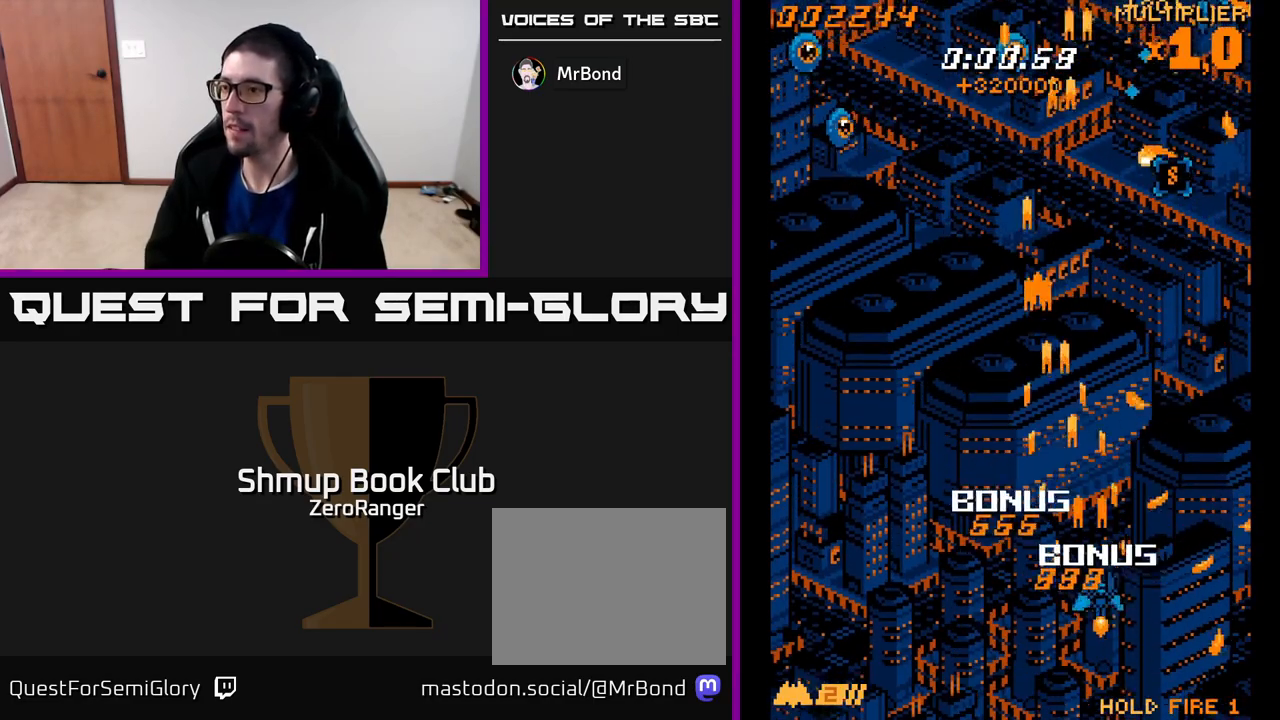
{"buttons": ["A", "DPAD_UP"], "left_stick": "center", "events": [[83, "DPAD_DOWN", "up"], [100, "DPAD_UP", "down"], [167, "DPAD_RIGHT", "up"], [250, "DPAD_RIGHT", "down"], [450, "DPAD_RIGHT", "up"]]}
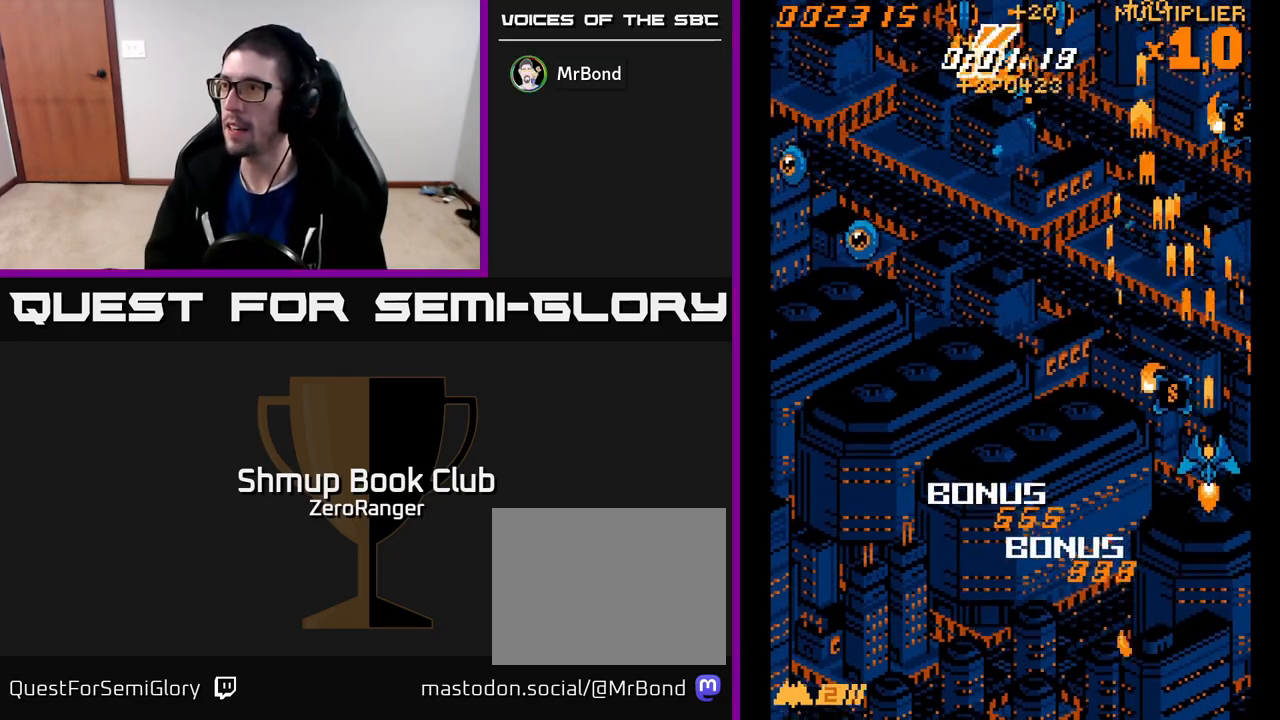
{"buttons": ["A", "DPAD_DOWN", "DPAD_LEFT"], "left_stick": "center", "events": [[167, "DPAD_RIGHT", "down"], [267, "DPAD_RIGHT", "up"], [417, "DPAD_LEFT", "down"], [433, "DPAD_UP", "up"], [483, "DPAD_DOWN", "down"]]}
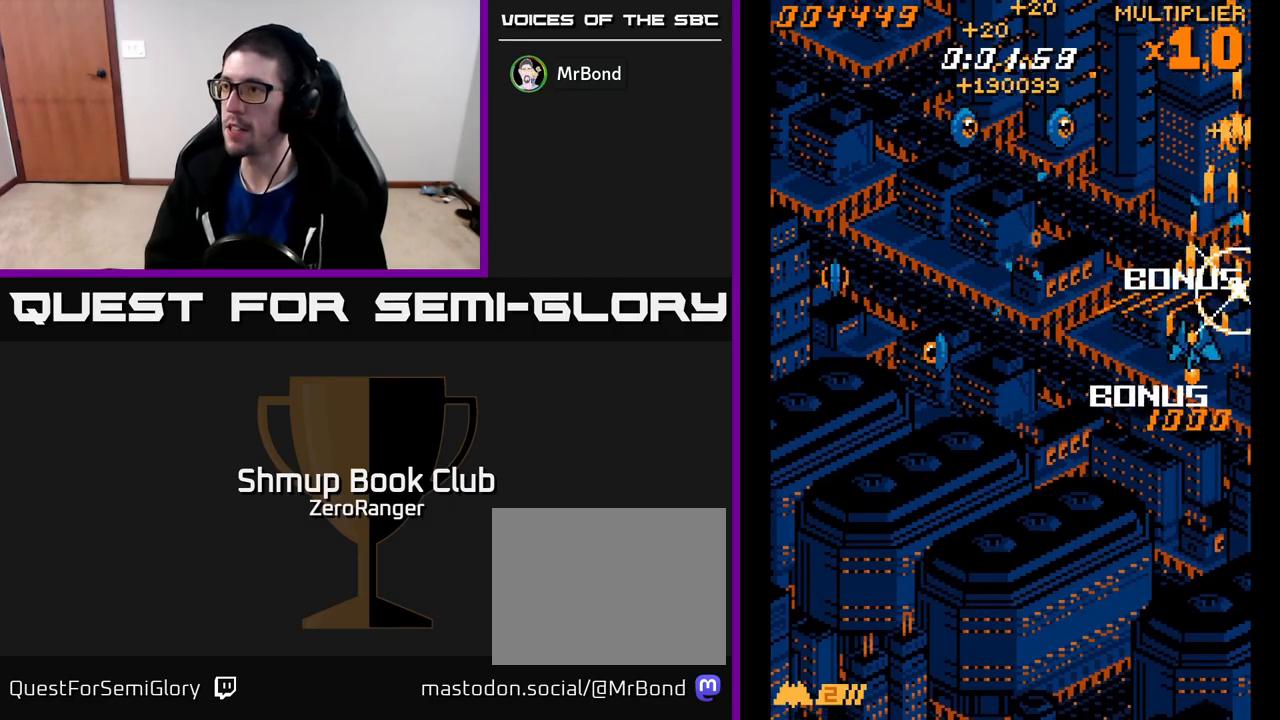
{"buttons": ["A", "DPAD_DOWN", "DPAD_LEFT"], "left_stick": "center", "events": [[383, "DPAD_LEFT", "up"], [400, "DPAD_LEFT", "down"]]}